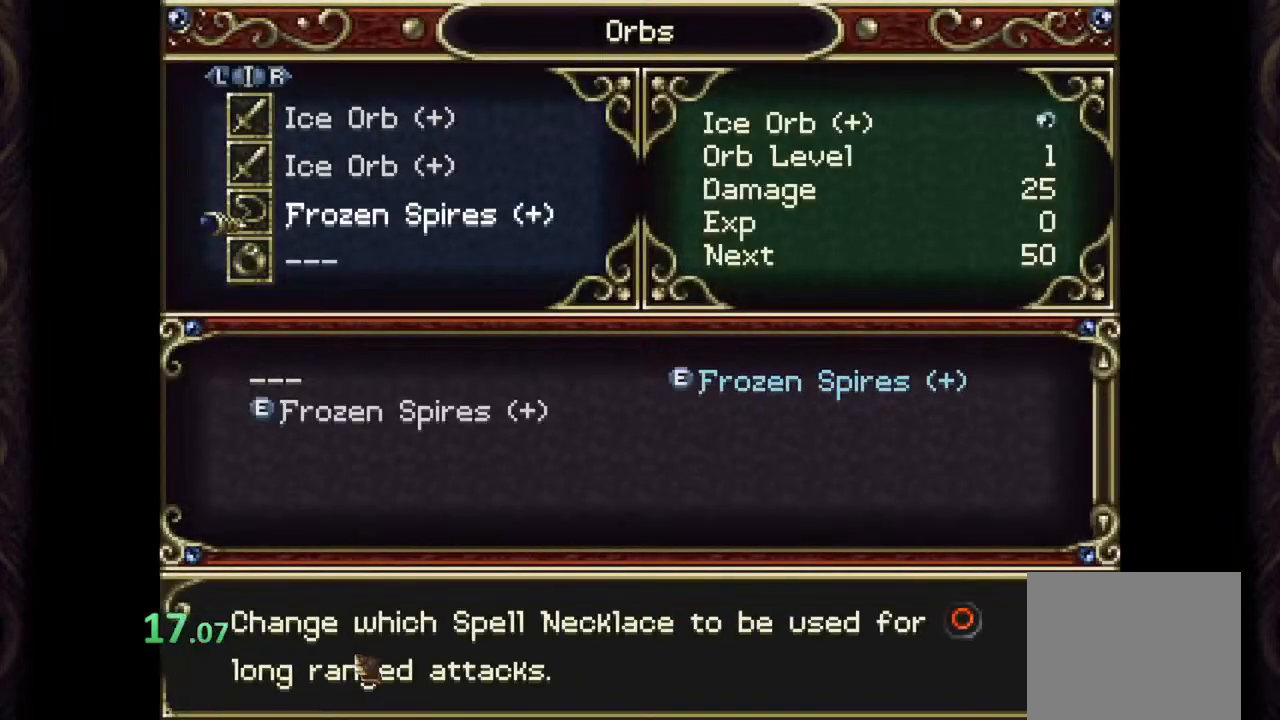
Gameplay with a controller (PlayStation layout); each line is a JSON object with the inputs held at the frame after it. "events" lists button and stick changes between this image and that frame as [ms after this image, input, new state], when the widget could be followed in between.
{"buttons": [], "left_stick": "center", "right_stick": "center", "events": [[83, "left_stick", "center"]]}
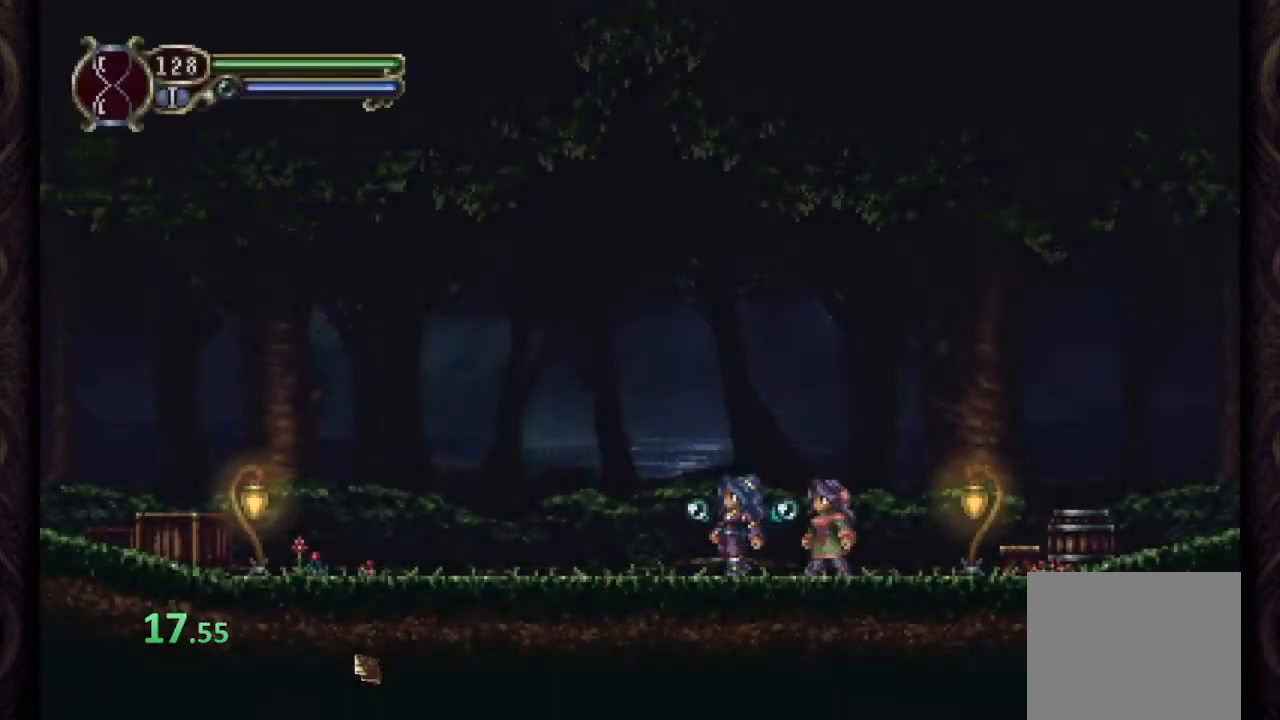
{"buttons": ["CIRCLE"], "left_stick": "center", "right_stick": "center", "events": [[33, "CIRCLE", "down"]]}
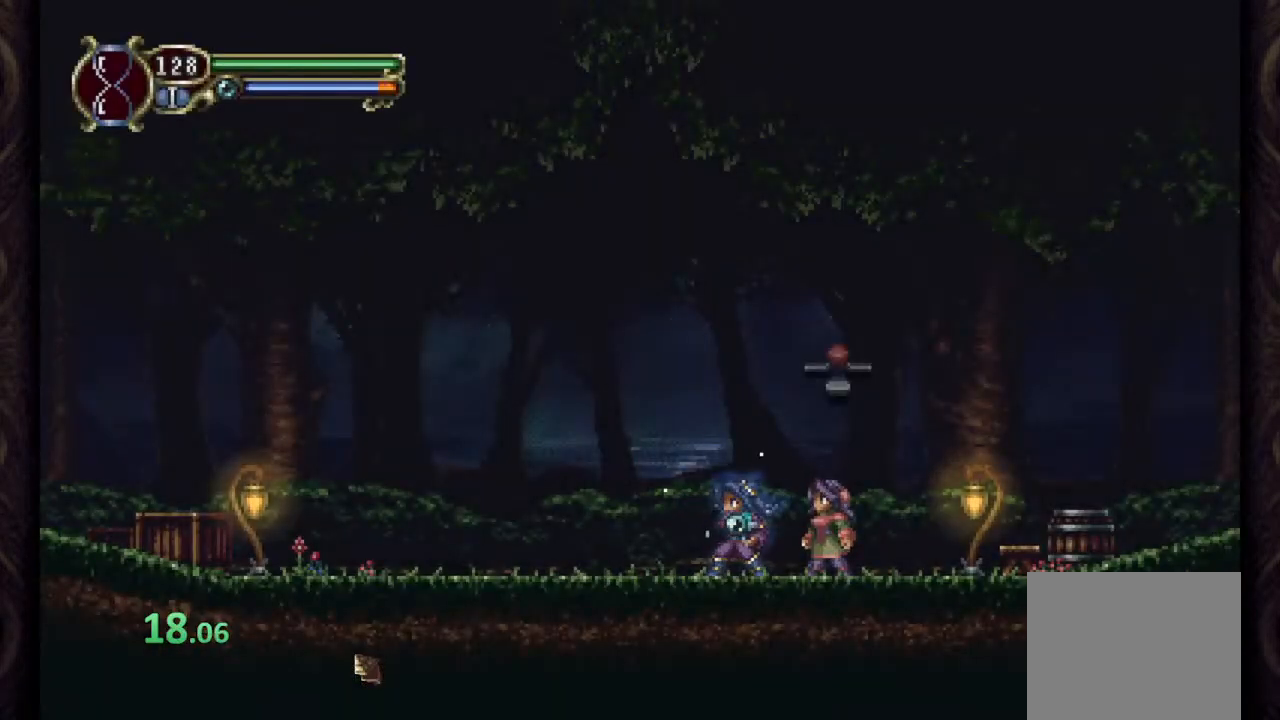
{"buttons": ["CIRCLE"], "left_stick": "center", "right_stick": "center", "events": []}
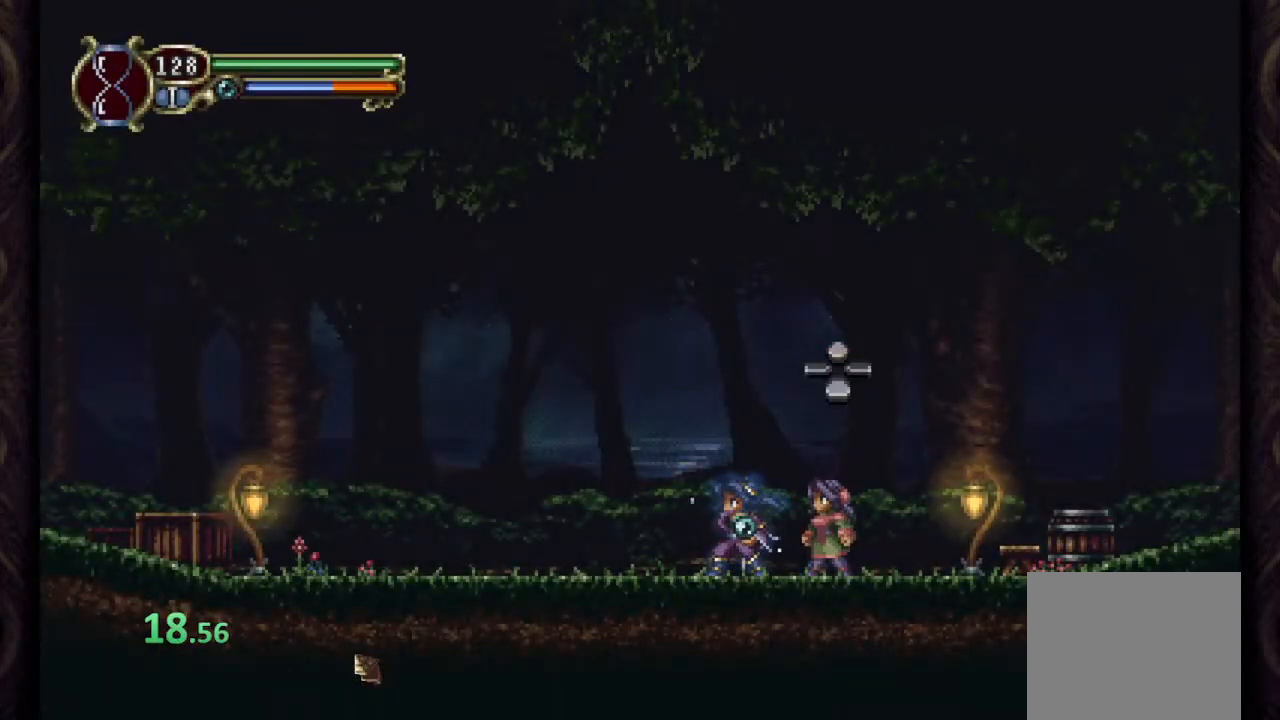
{"buttons": [], "left_stick": "center", "right_stick": "center", "events": [[217, "CIRCLE", "up"]]}
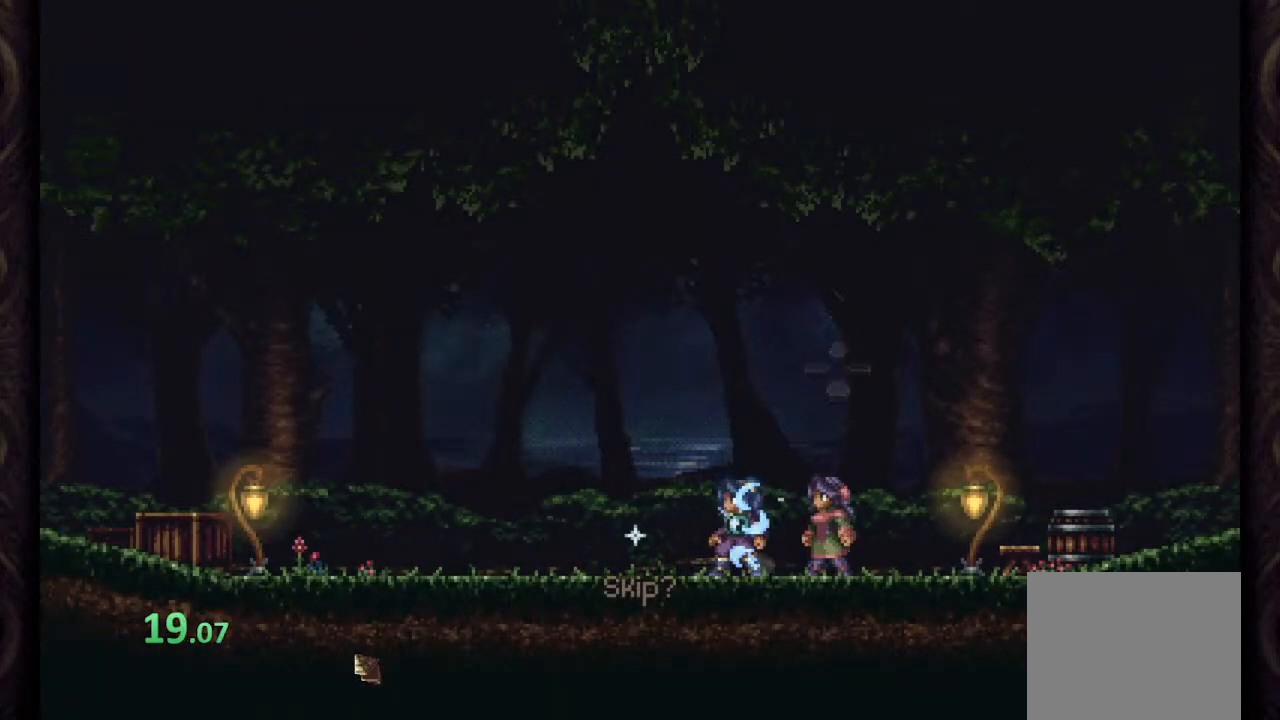
{"buttons": [], "left_stick": "right", "right_stick": "center", "events": [[200, "left_stick", "right"]]}
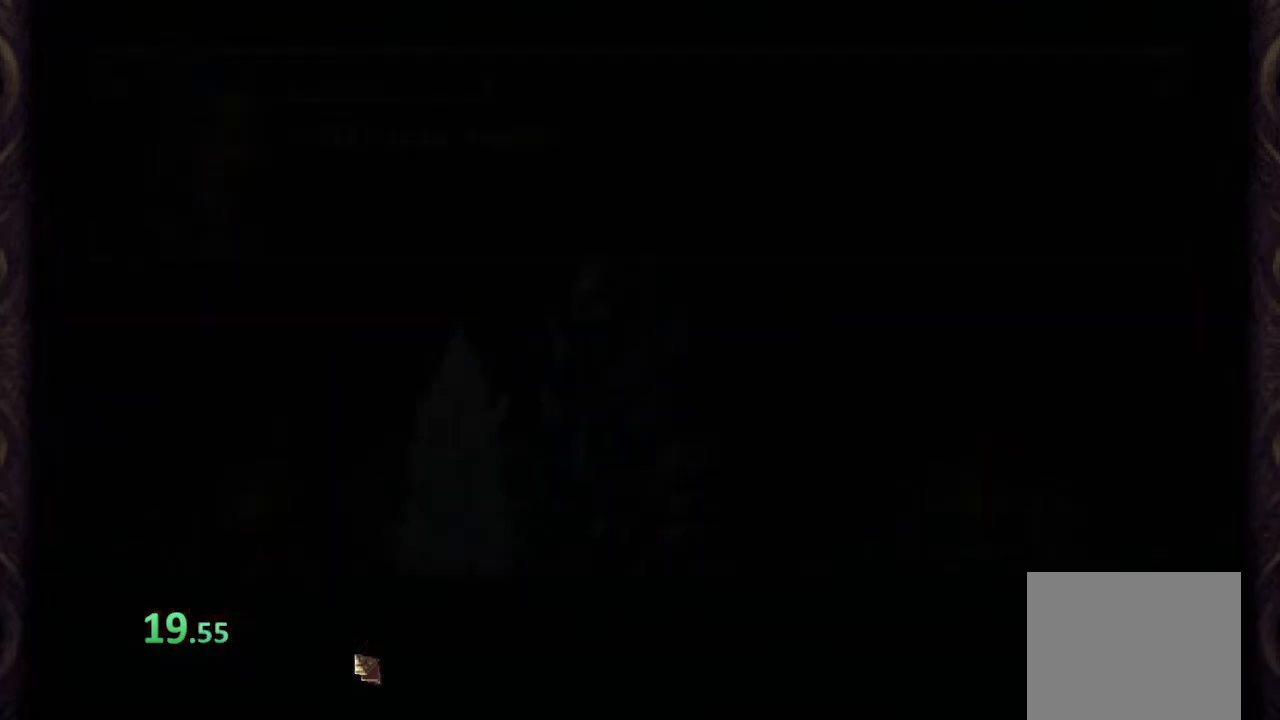
{"buttons": [], "left_stick": "right", "right_stick": "center", "events": []}
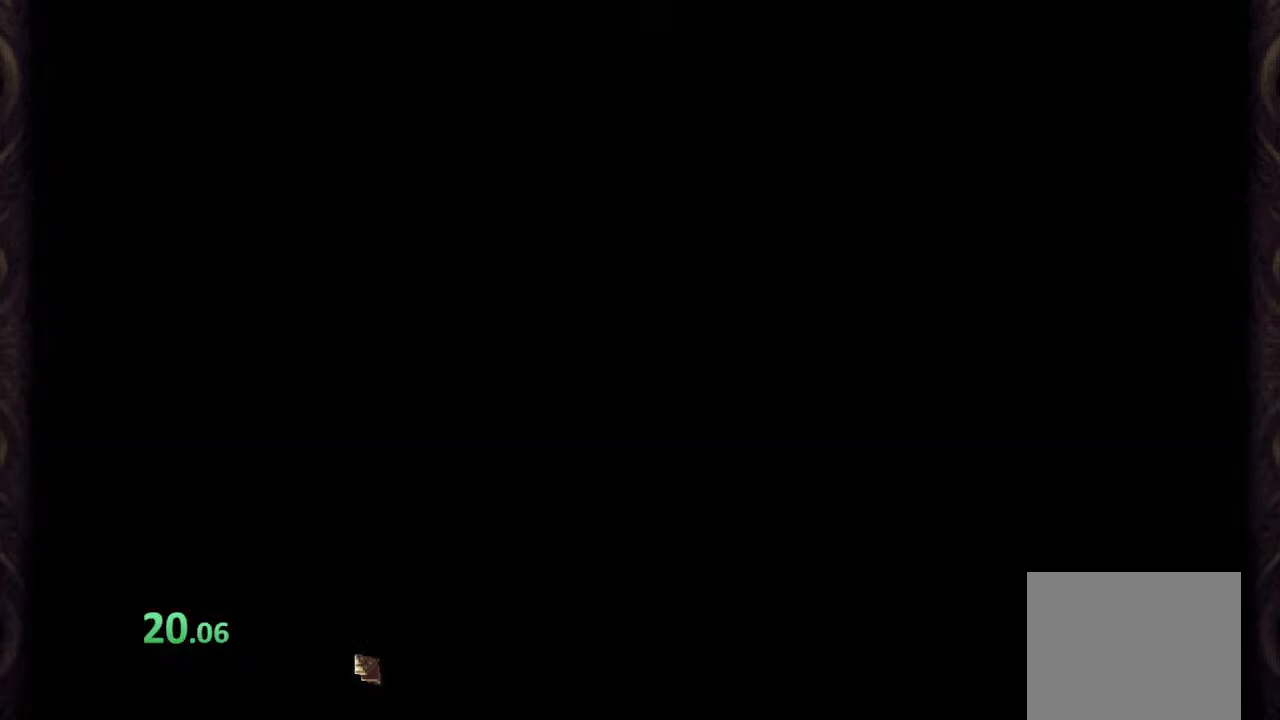
{"buttons": [], "left_stick": "right", "right_stick": "center", "events": []}
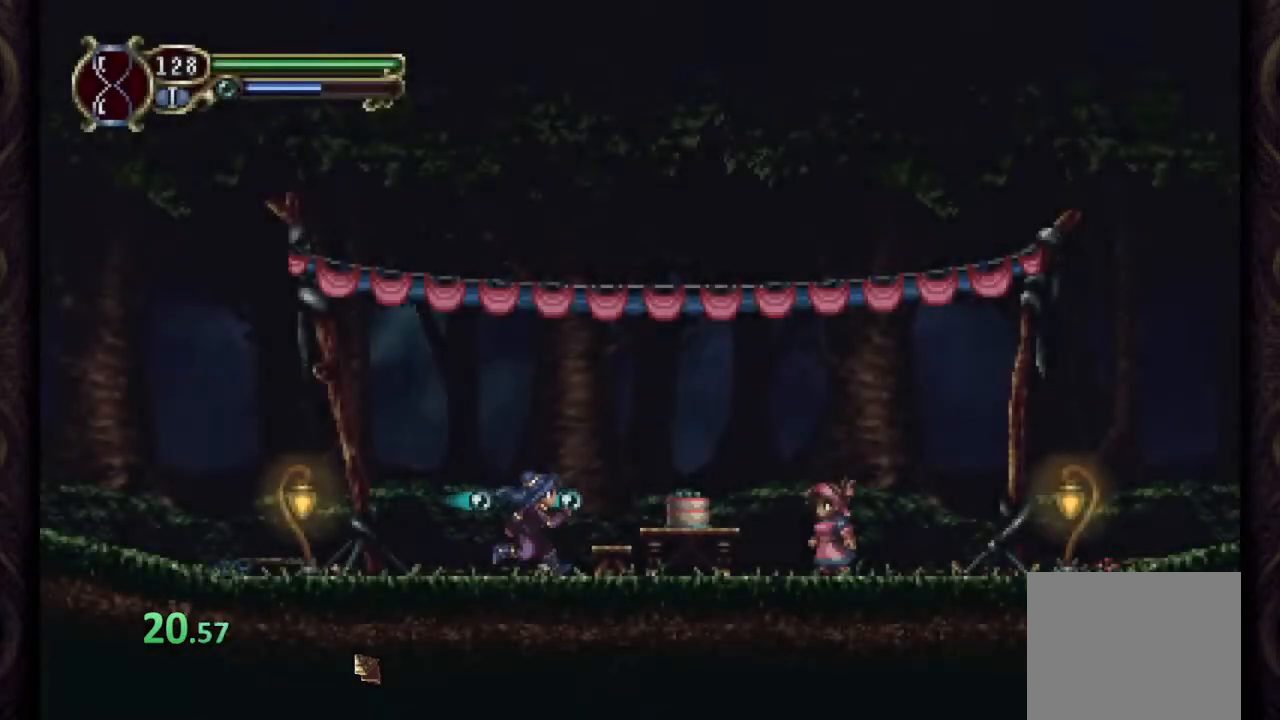
{"buttons": [], "left_stick": "right", "right_stick": "center", "events": []}
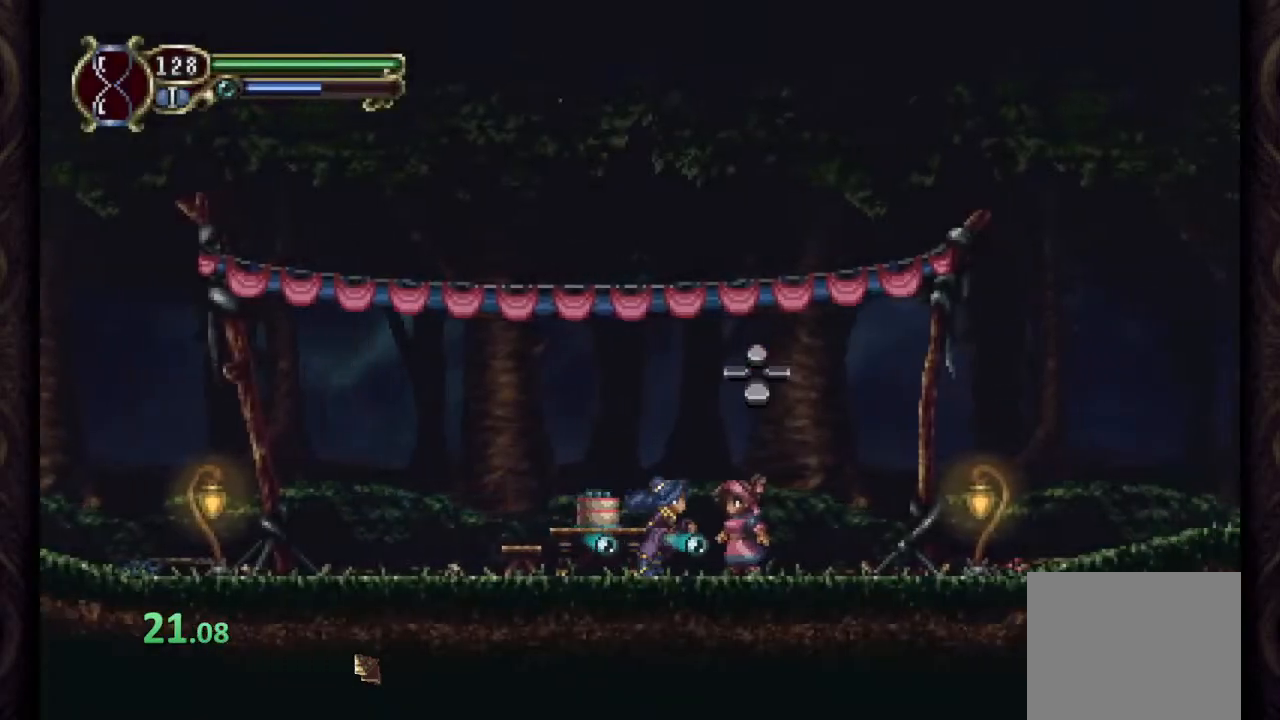
{"buttons": [], "left_stick": "right", "right_stick": "center", "events": []}
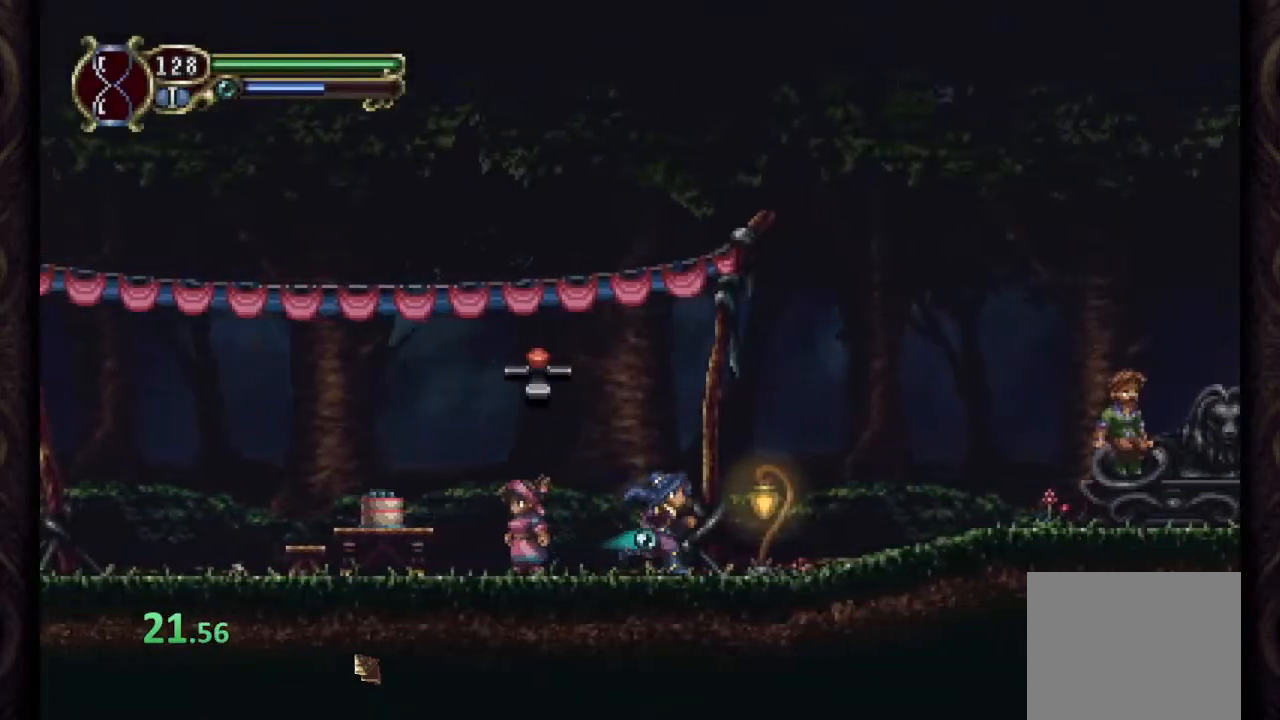
{"buttons": [], "left_stick": "right", "right_stick": "center", "events": []}
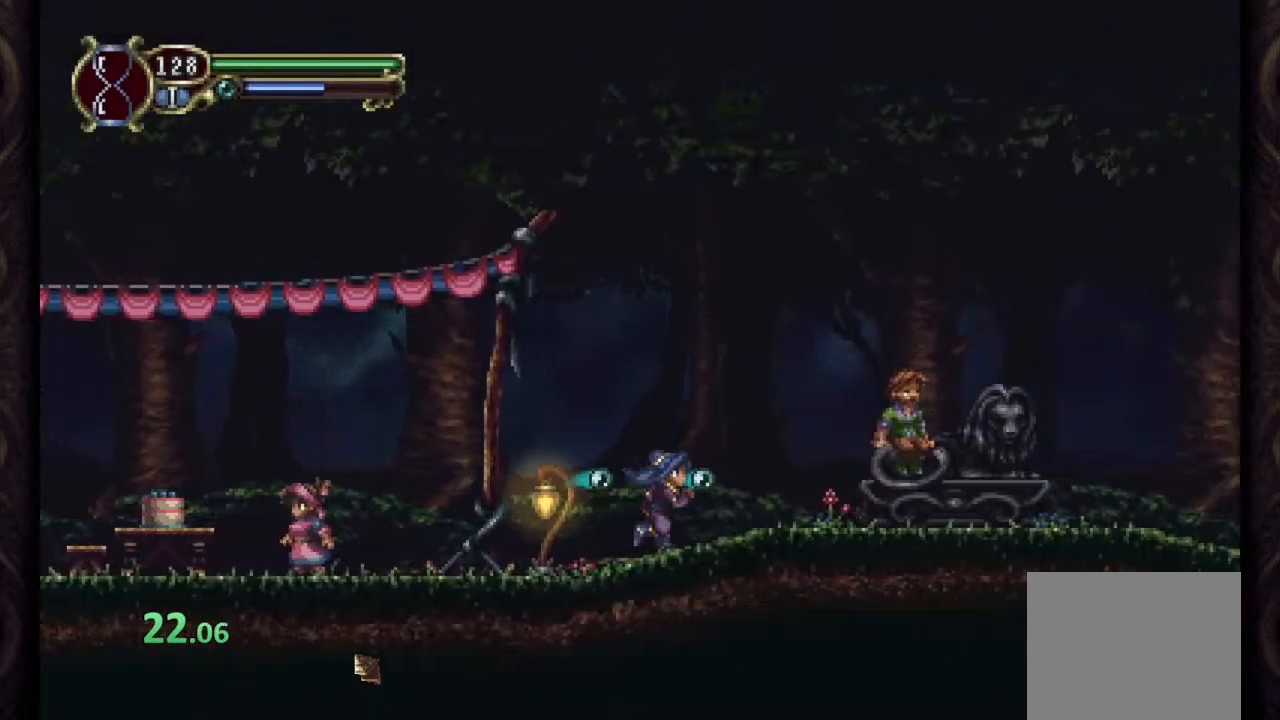
{"buttons": [], "left_stick": "right", "right_stick": "center", "events": []}
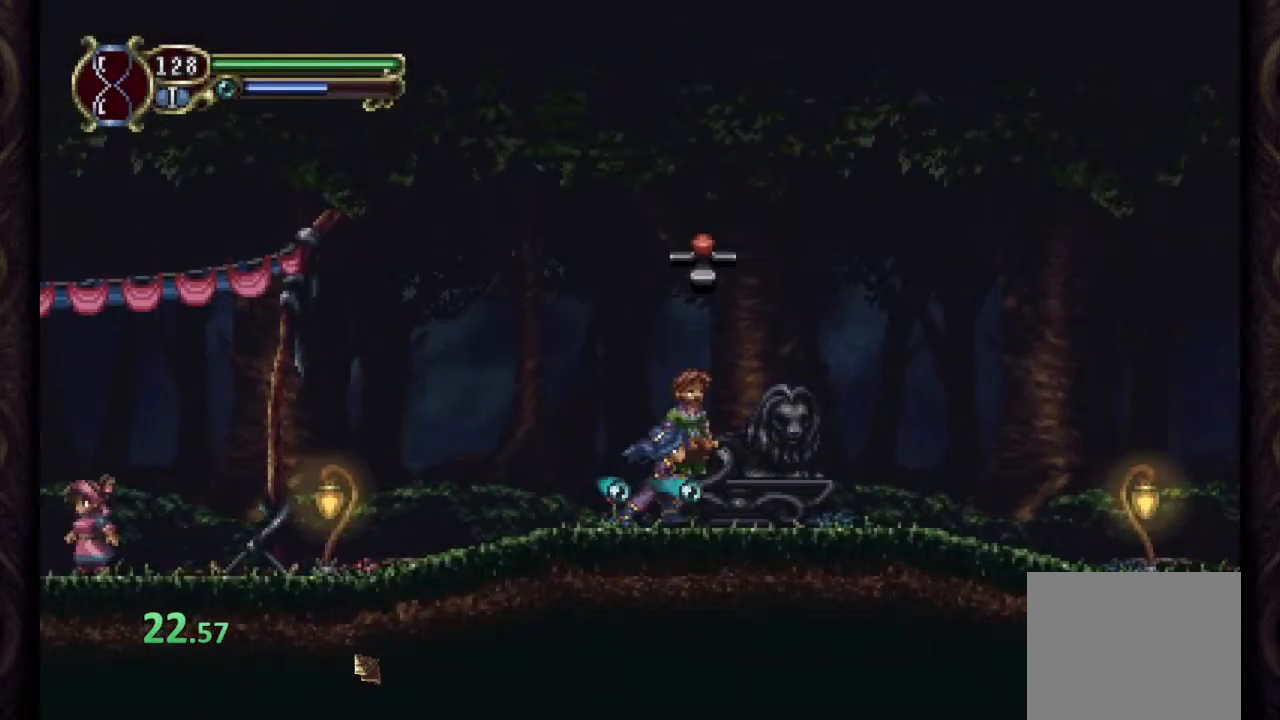
{"buttons": [], "left_stick": "right", "right_stick": "center", "events": []}
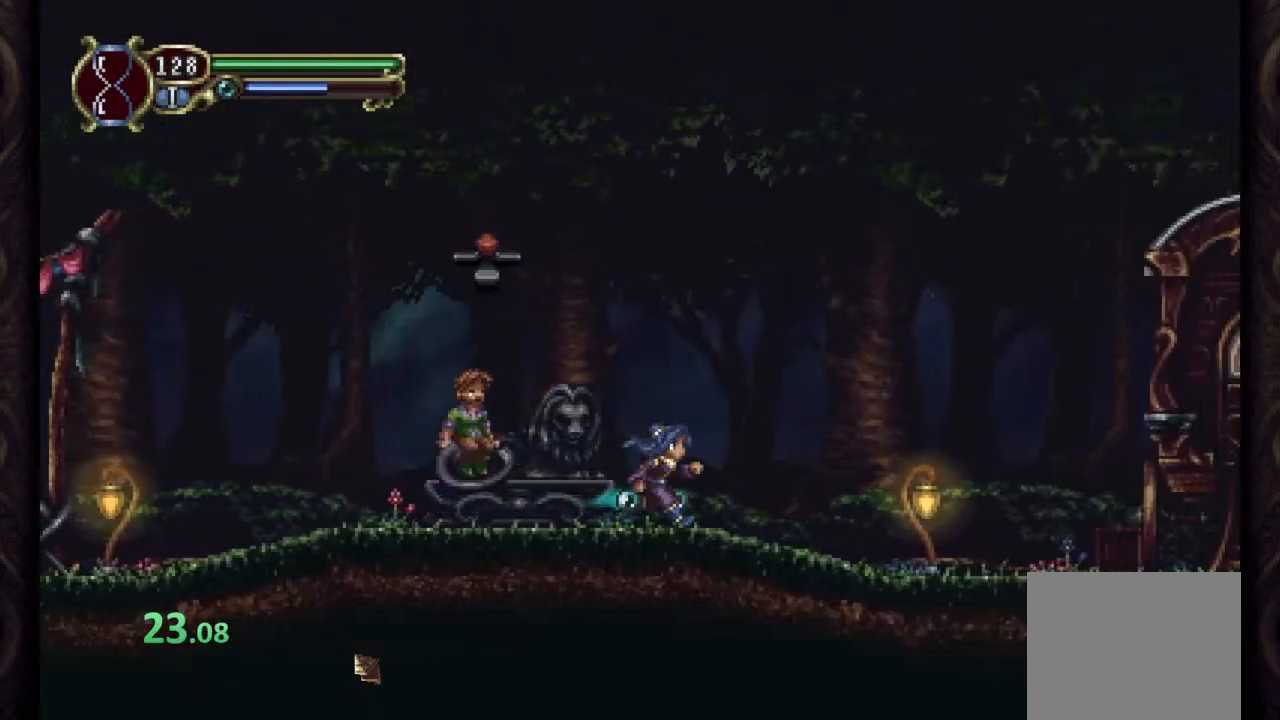
{"buttons": [], "left_stick": "right", "right_stick": "center", "events": []}
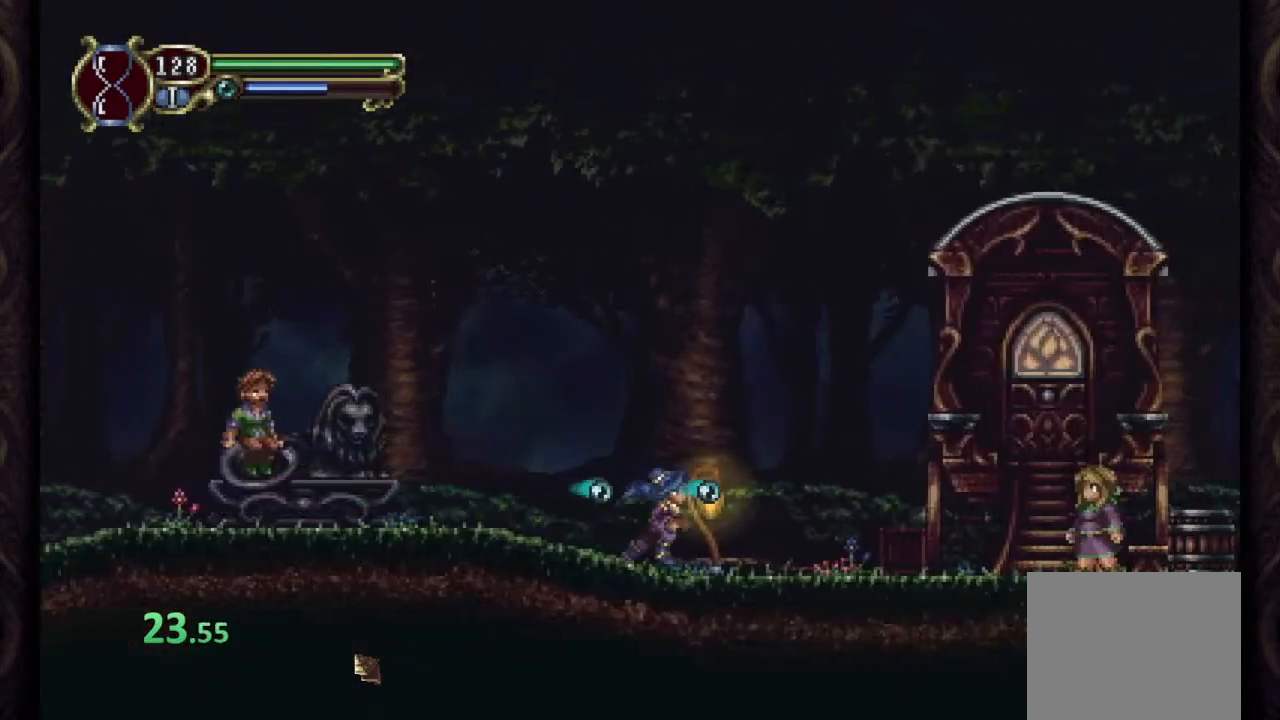
{"buttons": [], "left_stick": "right", "right_stick": "center", "events": []}
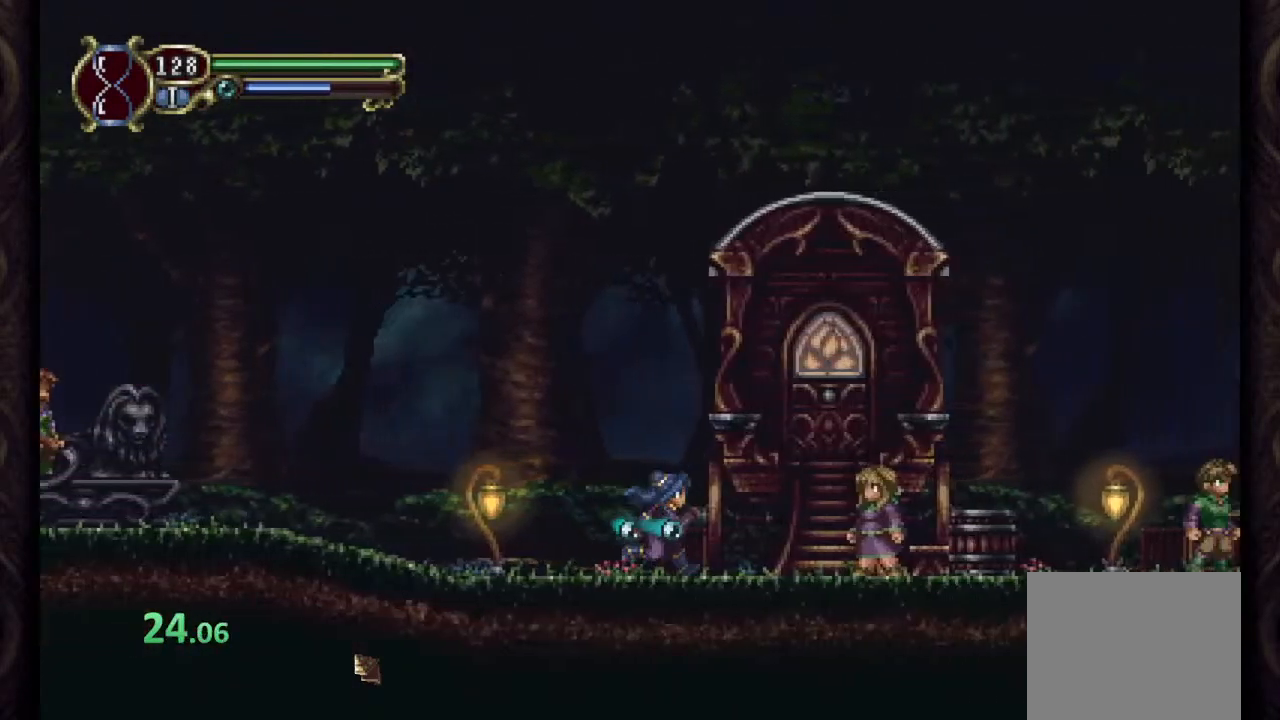
{"buttons": [], "left_stick": "right", "right_stick": "center", "events": []}
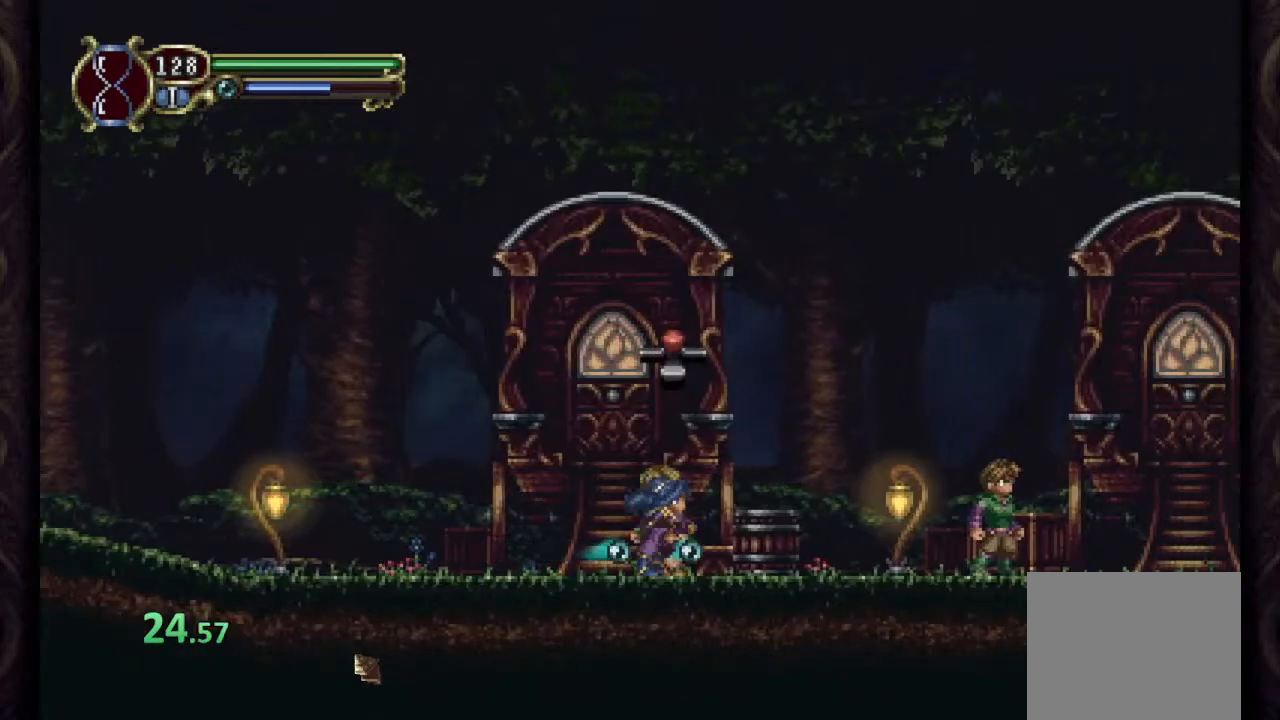
{"buttons": [], "left_stick": "right", "right_stick": "center", "events": []}
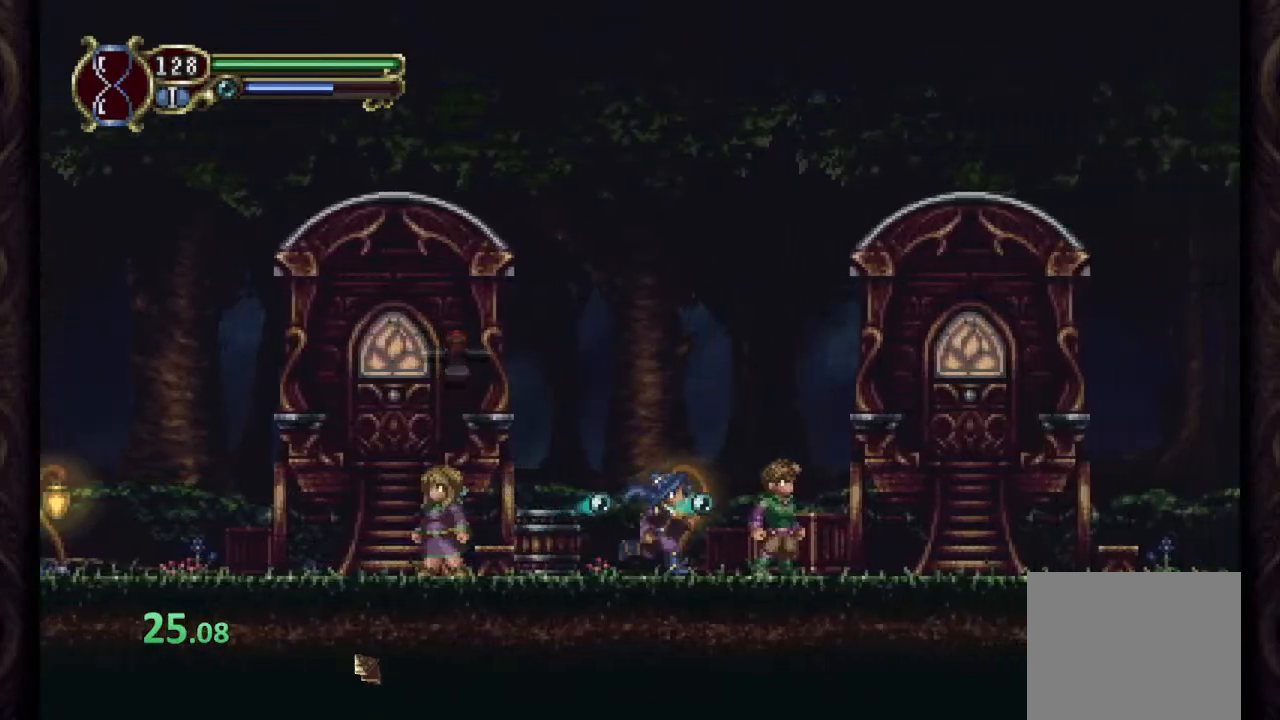
{"buttons": [], "left_stick": "right", "right_stick": "center", "events": []}
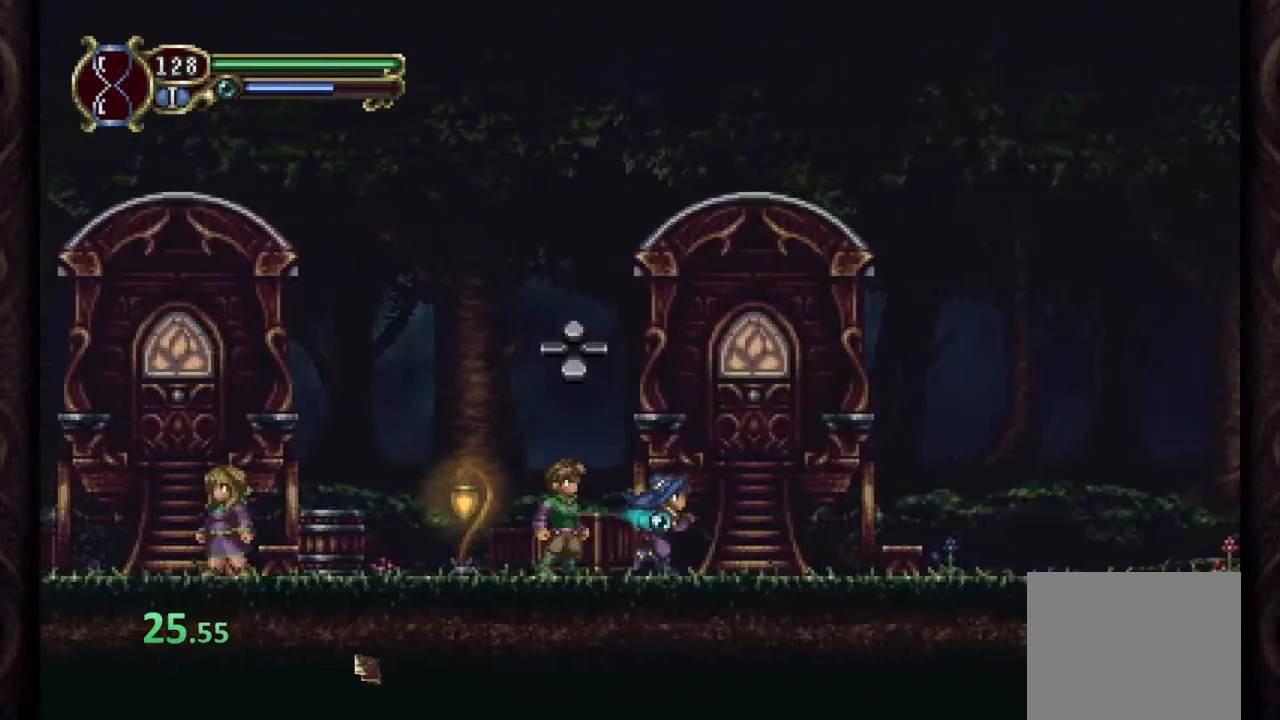
{"buttons": [], "left_stick": "right", "right_stick": "center", "events": []}
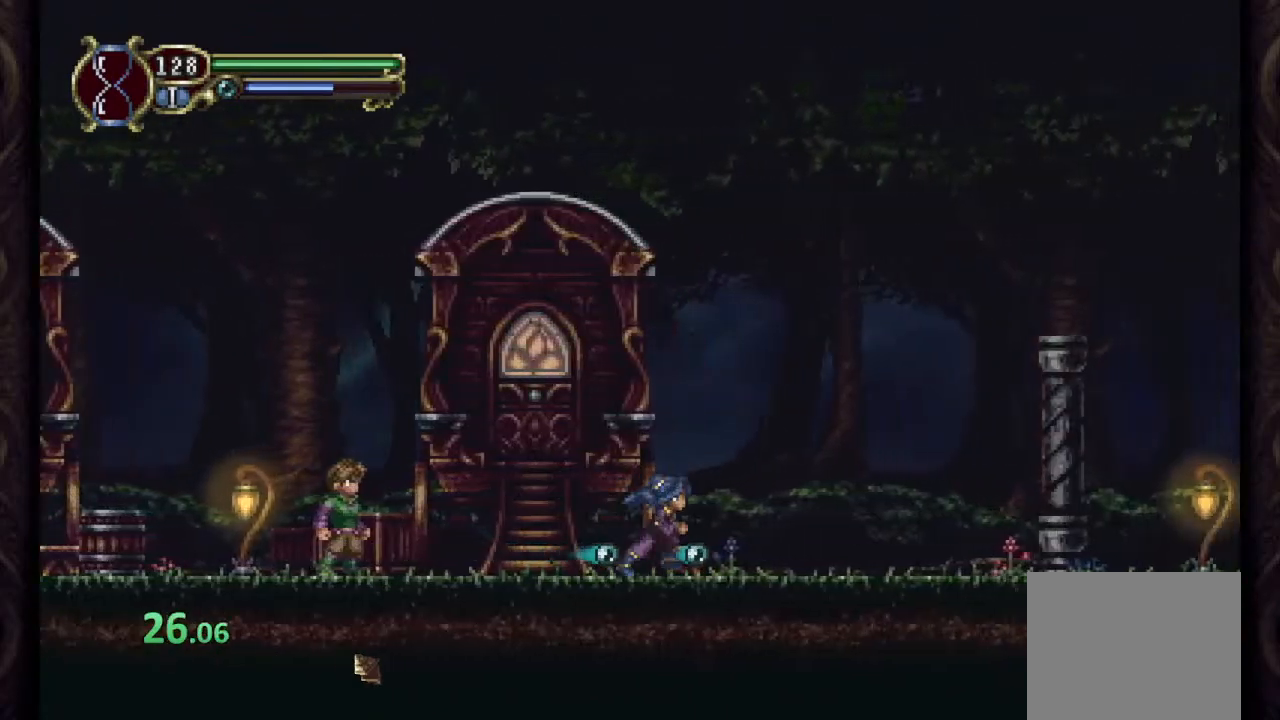
{"buttons": [], "left_stick": "right", "right_stick": "center", "events": []}
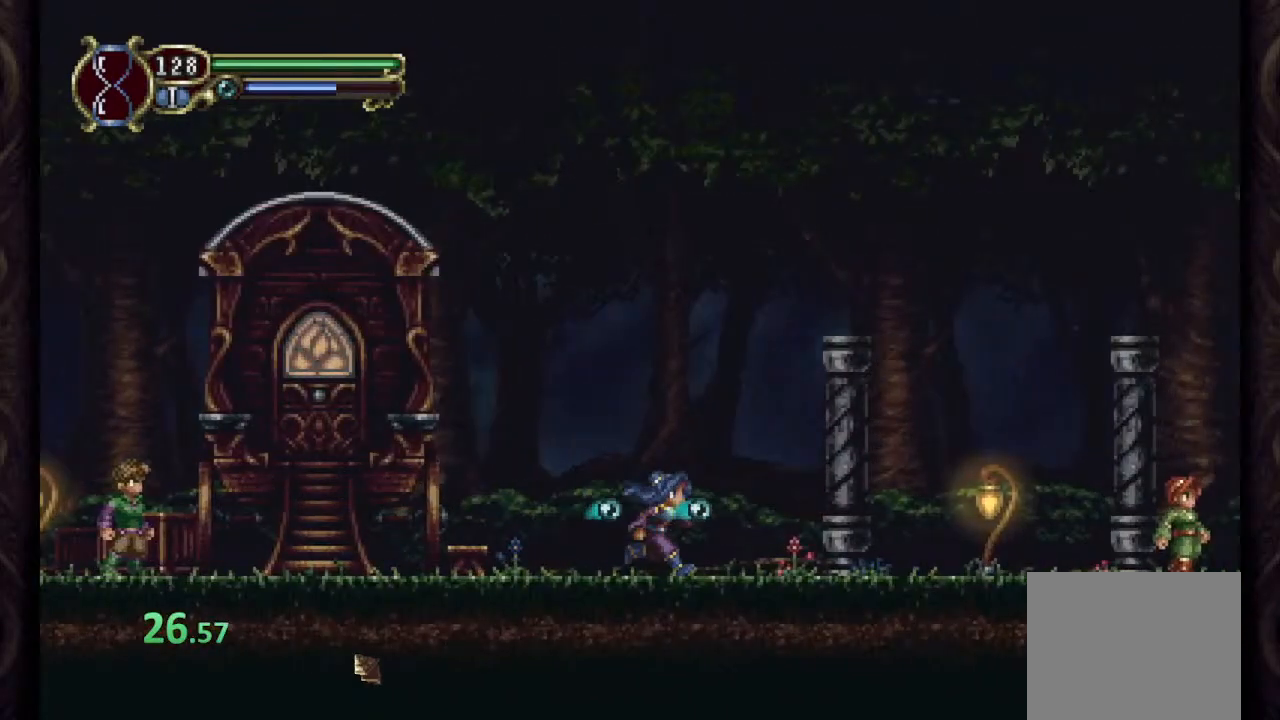
{"buttons": [], "left_stick": "right", "right_stick": "center"}
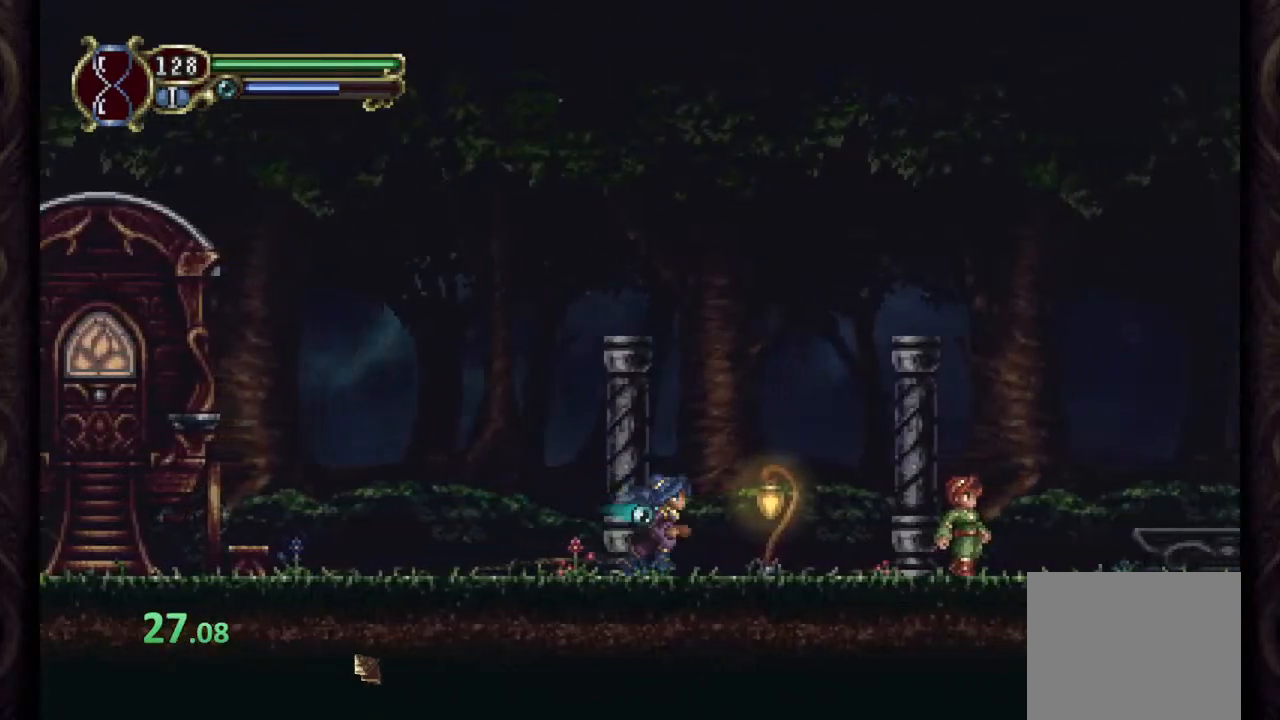
{"buttons": [], "left_stick": "right", "right_stick": "center", "events": []}
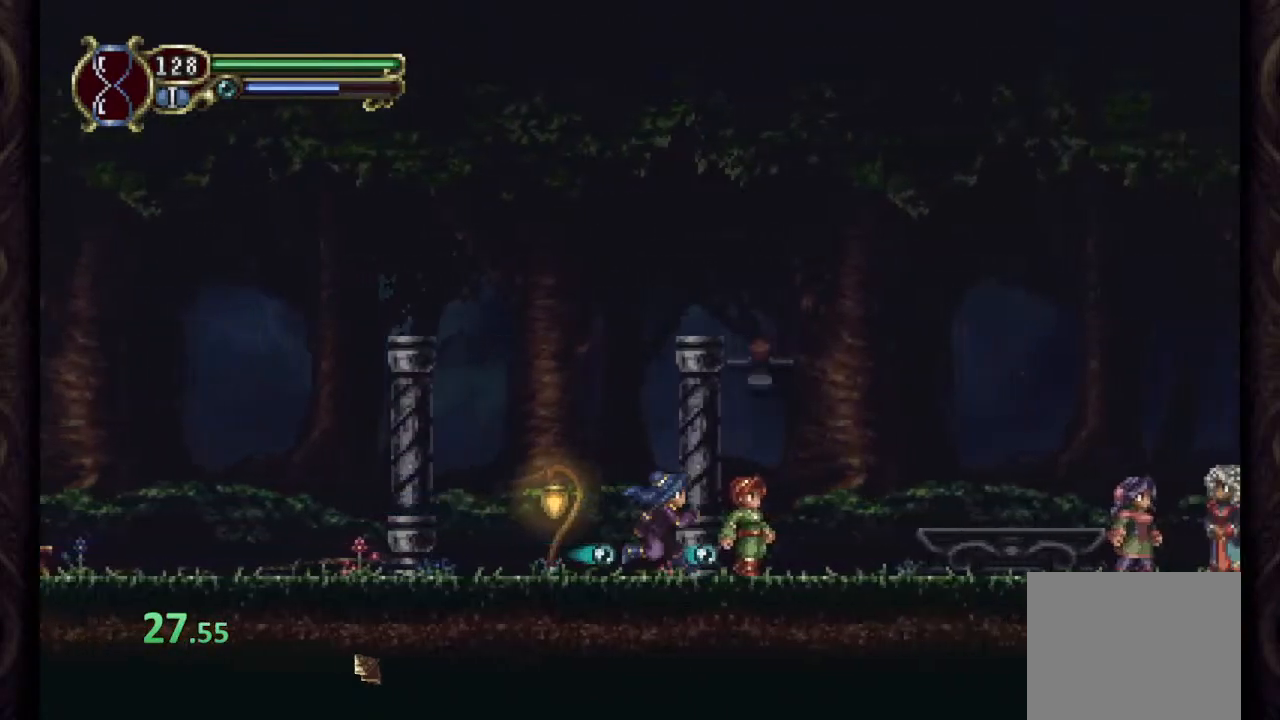
{"buttons": [], "left_stick": "right", "right_stick": "center", "events": []}
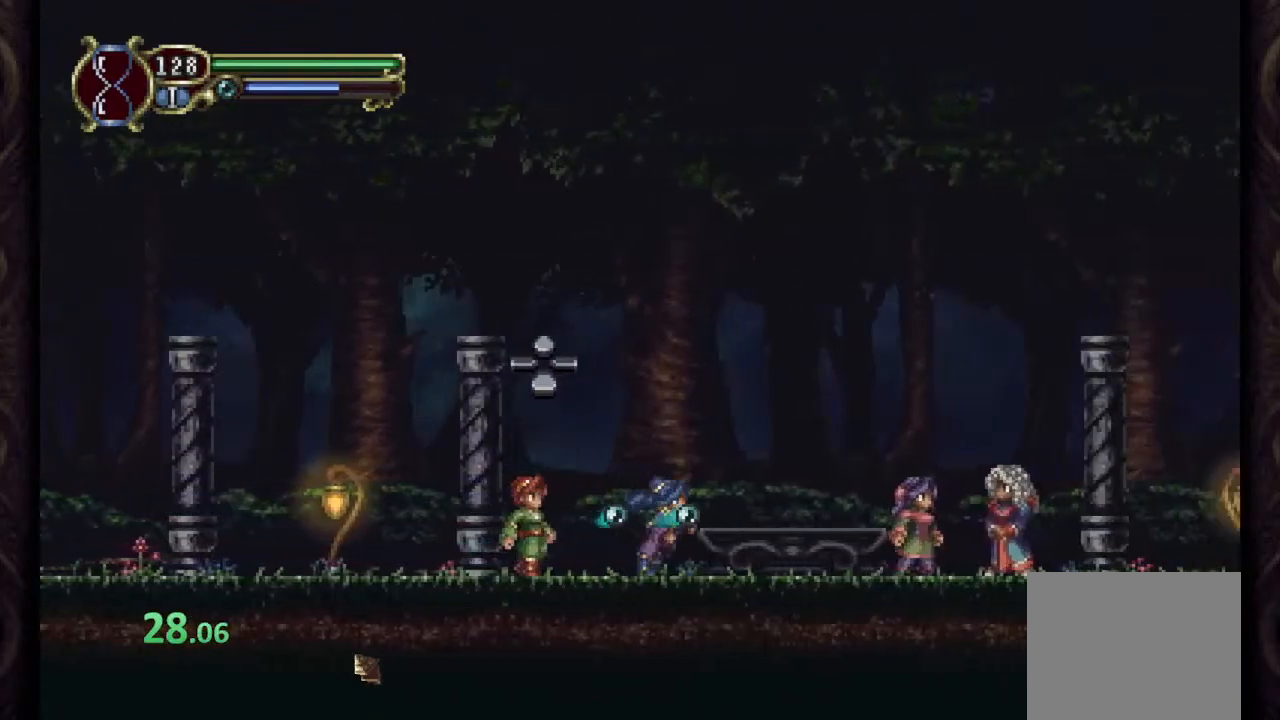
{"buttons": [], "left_stick": "up-right", "right_stick": "center", "events": [[300, "left_stick", "up-right"]]}
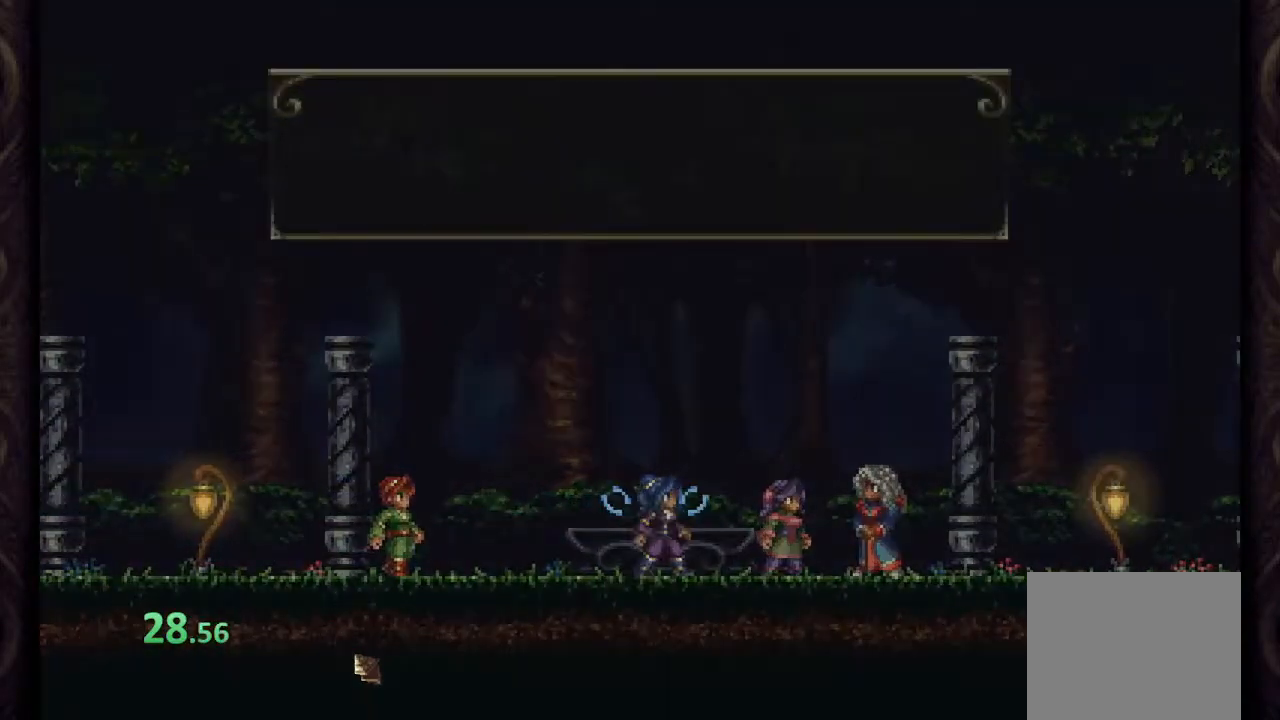
{"buttons": [], "left_stick": "center", "right_stick": "center", "events": [[67, "left_stick", "center"]]}